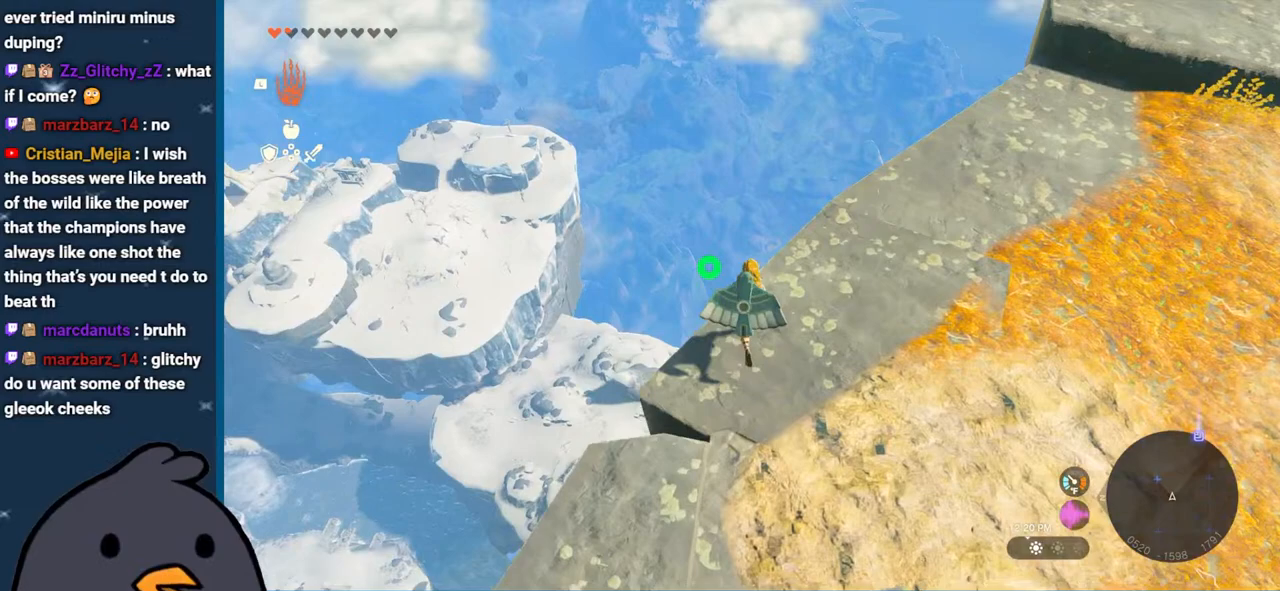
Gameplay with a controller (Nintendo layout); each line is a JSON object with the inputs held at the frame after it. "events" lists button and stick changes between this image and that frame as [ms after this image, input, new state], when the widget could be followed in between. Not read: L3 R3.
{"buttons": ["L2"], "left_stick": "center", "right_stick": "down", "events": [[200, "left_stick", "center"], [400, "right_stick", "down"]]}
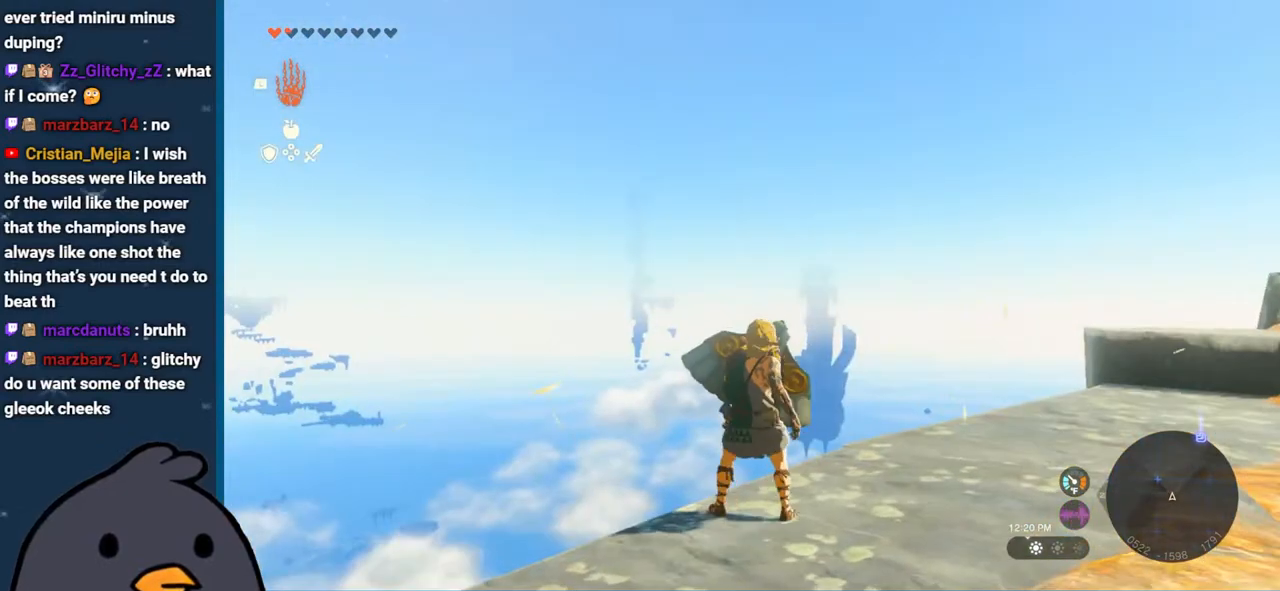
{"buttons": ["X", "L2"], "left_stick": "up", "right_stick": "center", "events": [[200, "left_stick", "up"], [267, "right_stick", "center"], [467, "X", "down"]]}
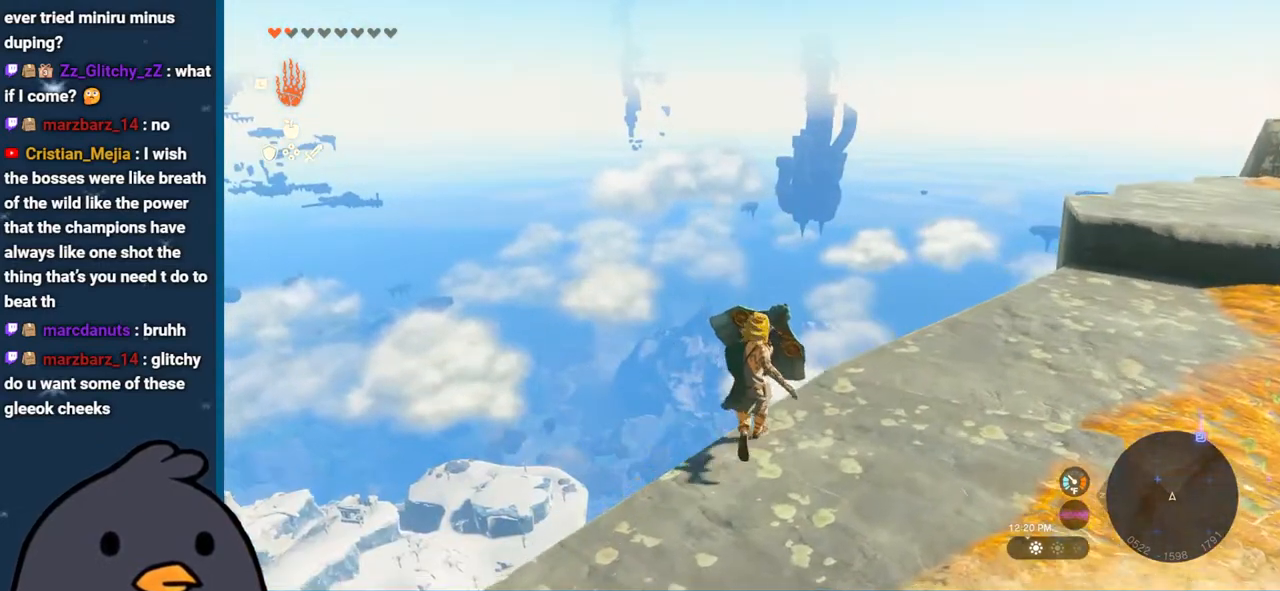
{"buttons": [], "left_stick": "center", "right_stick": "down", "events": [[200, "X", "up"], [267, "L2", "up"], [300, "right_stick", "down"], [417, "left_stick", "center"]]}
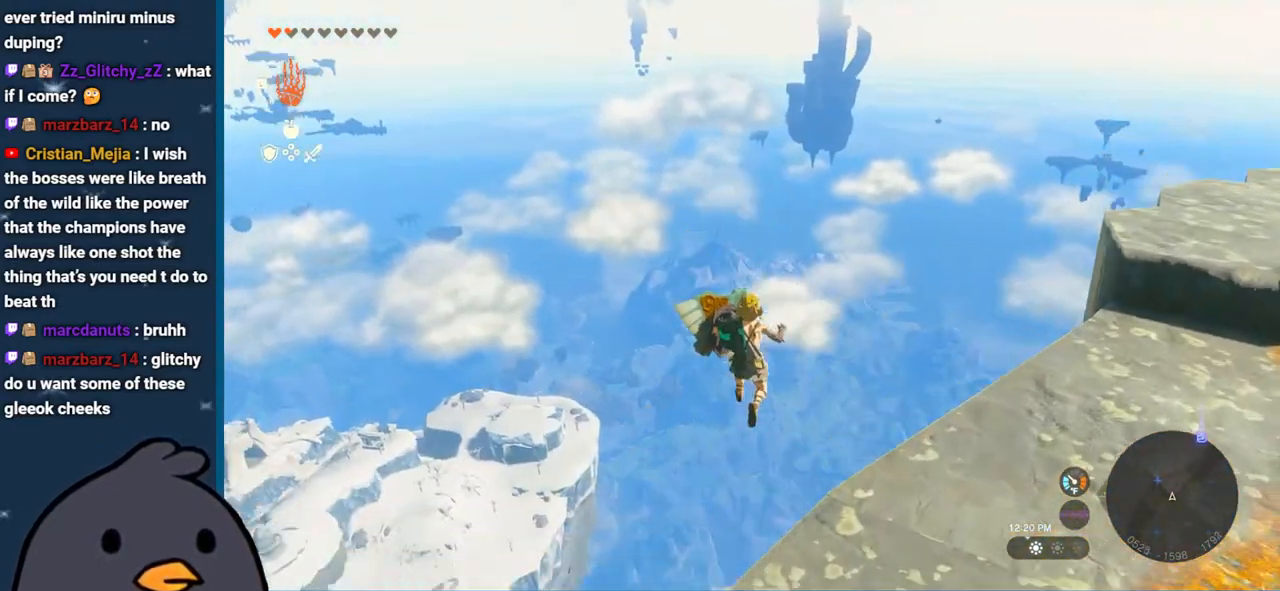
{"buttons": ["DPAD_UP"], "left_stick": "center", "right_stick": "center", "events": [[250, "DPAD_UP", "down"], [267, "right_stick", "center"]]}
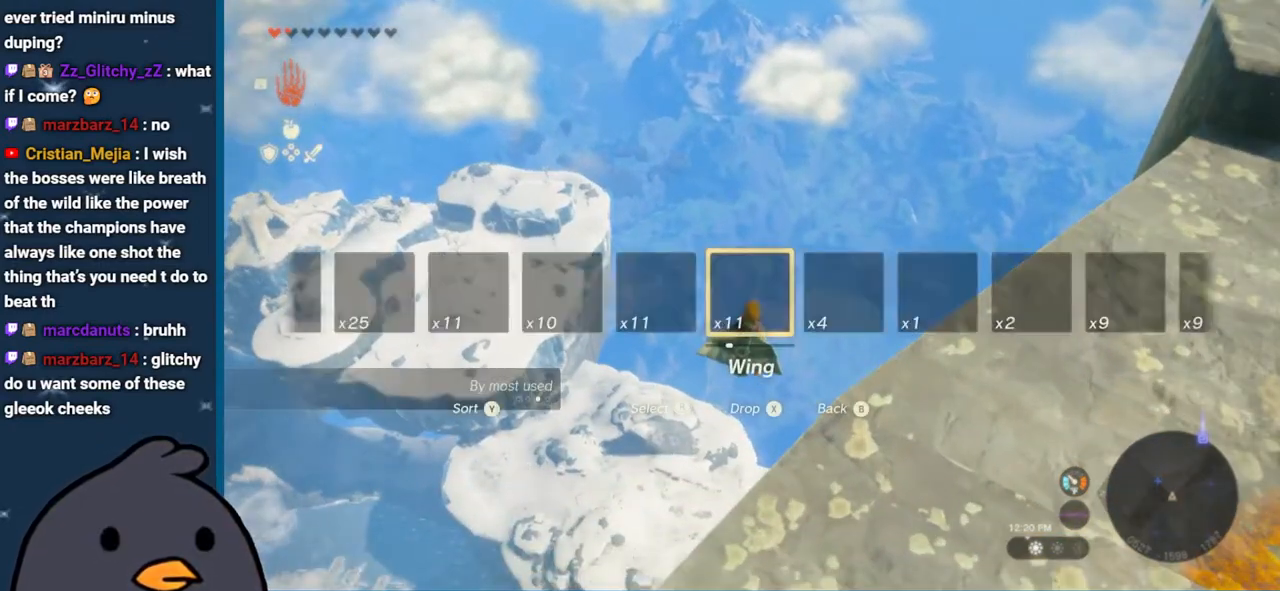
{"buttons": ["DPAD_UP"], "left_stick": "center", "right_stick": "center", "events": []}
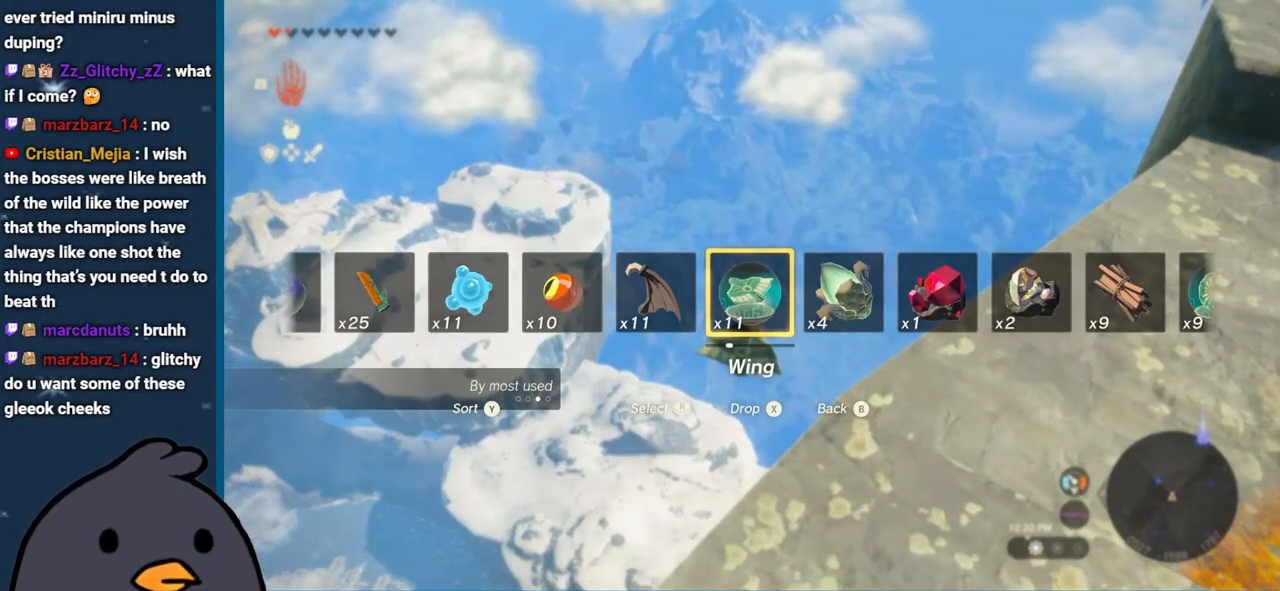
{"buttons": ["DPAD_UP"], "left_stick": "center", "right_stick": "center", "events": []}
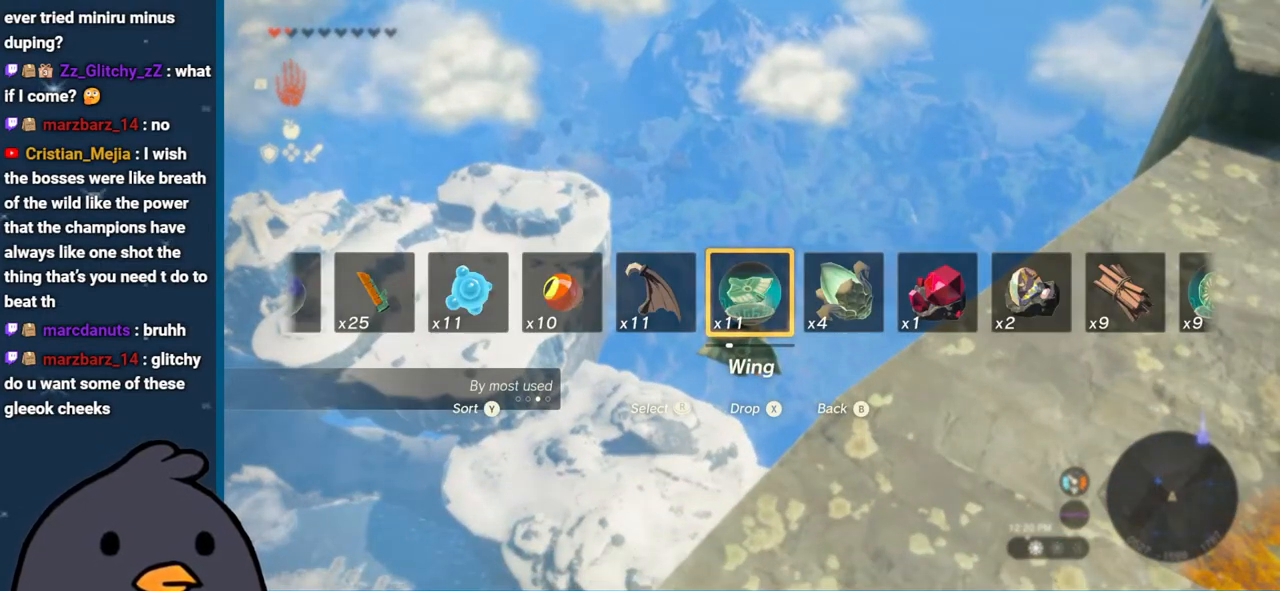
{"buttons": ["DPAD_UP"], "left_stick": "center", "right_stick": "center", "events": []}
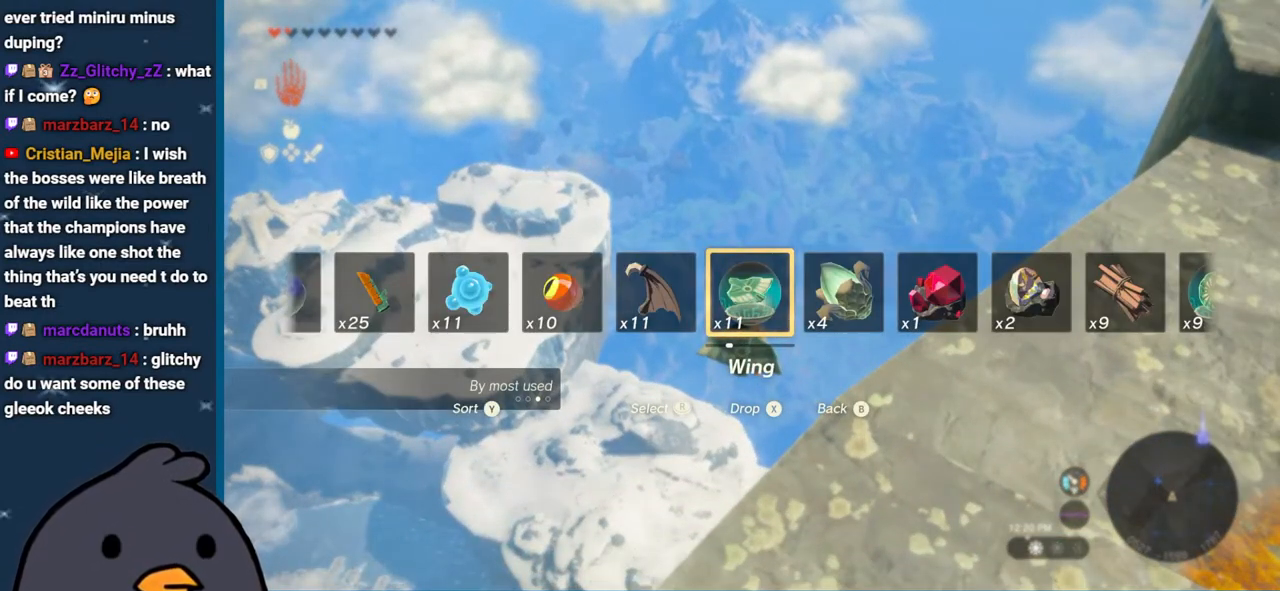
{"buttons": ["X", "DPAD_UP"], "left_stick": "center", "right_stick": "center", "events": [[383, "X", "down"]]}
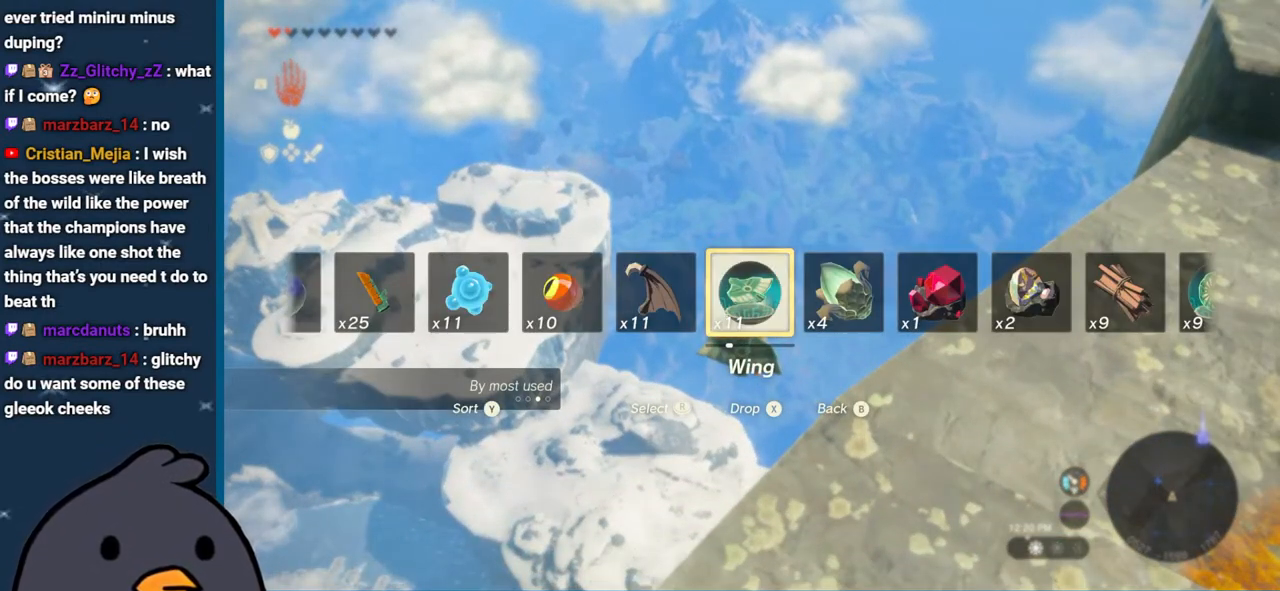
{"buttons": ["L2"], "left_stick": "up", "right_stick": "center", "events": [[117, "X", "up"], [200, "DPAD_UP", "up"], [467, "left_stick", "up"], [483, "L2", "down"]]}
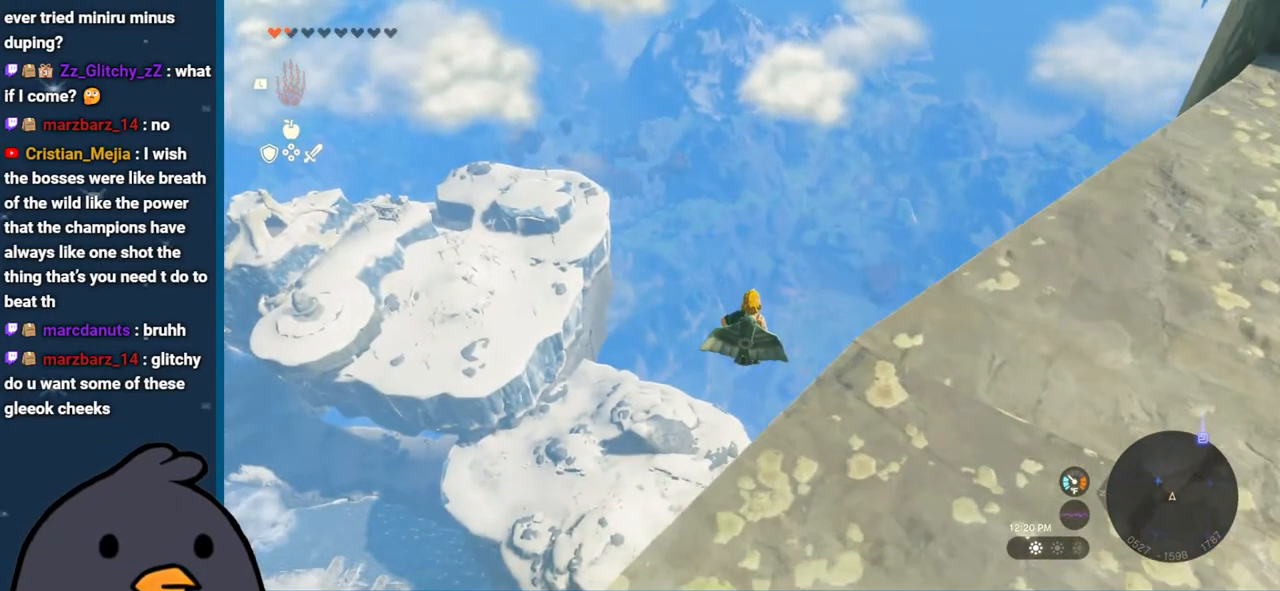
{"buttons": [], "left_stick": "down", "right_stick": "center", "events": [[33, "X", "down"], [83, "A", "down"], [267, "A", "up"], [267, "X", "up"], [300, "L2", "up"], [300, "left_stick", "center"], [400, "B", "down"], [400, "left_stick", "down"], [483, "B", "up"]]}
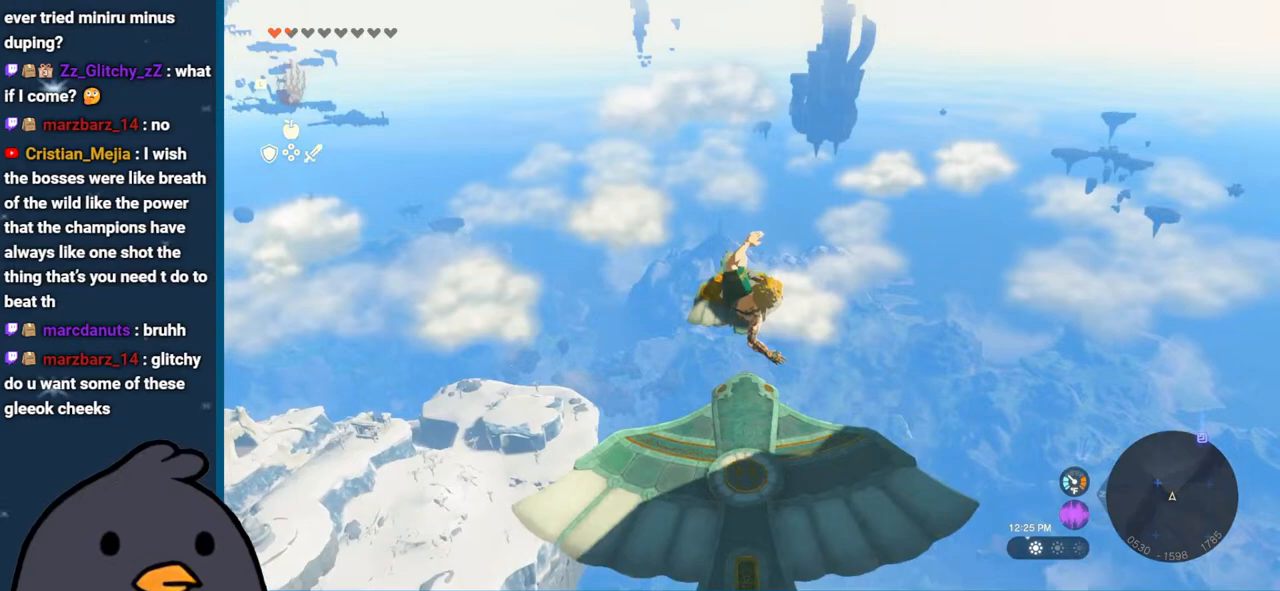
{"buttons": [], "left_stick": "down", "right_stick": "down", "events": [[33, "B", "down"], [117, "B", "up"], [167, "B", "down"], [250, "B", "up"], [367, "right_stick", "down"]]}
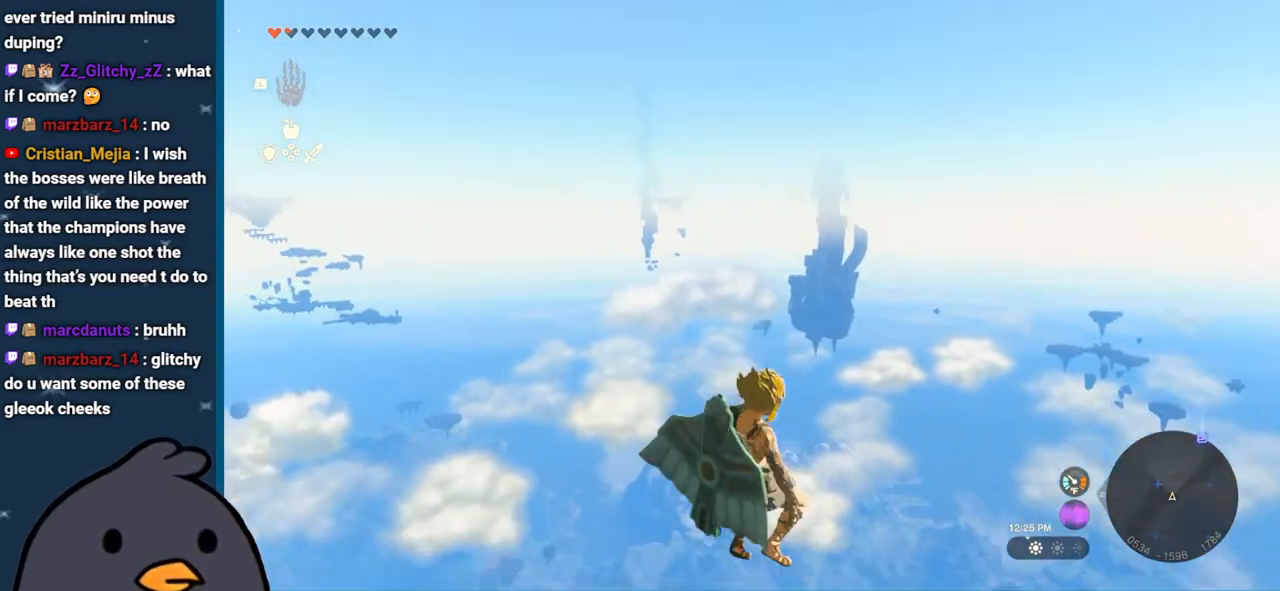
{"buttons": ["START"], "left_stick": "center", "right_stick": "center", "events": [[200, "right_stick", "center"], [317, "left_stick", "center"], [433, "START", "down"]]}
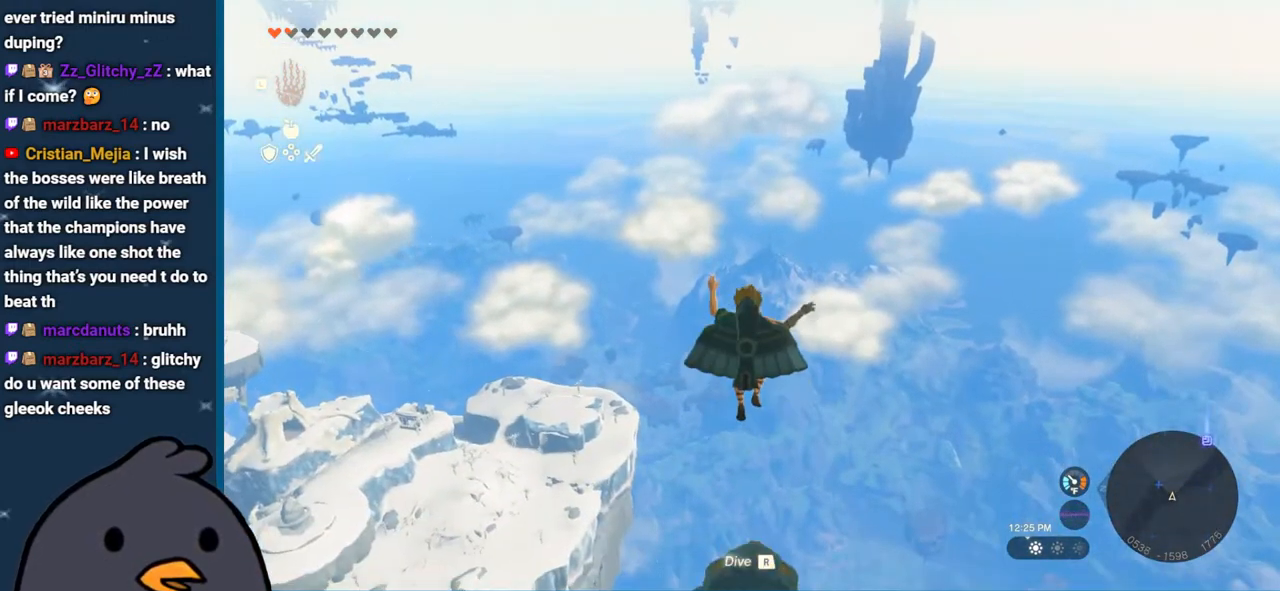
{"buttons": [], "left_stick": "center", "right_stick": "center", "events": [[83, "START", "up"], [217, "right_stick", "down"], [367, "right_stick", "center"], [417, "B", "down"], [483, "B", "up"]]}
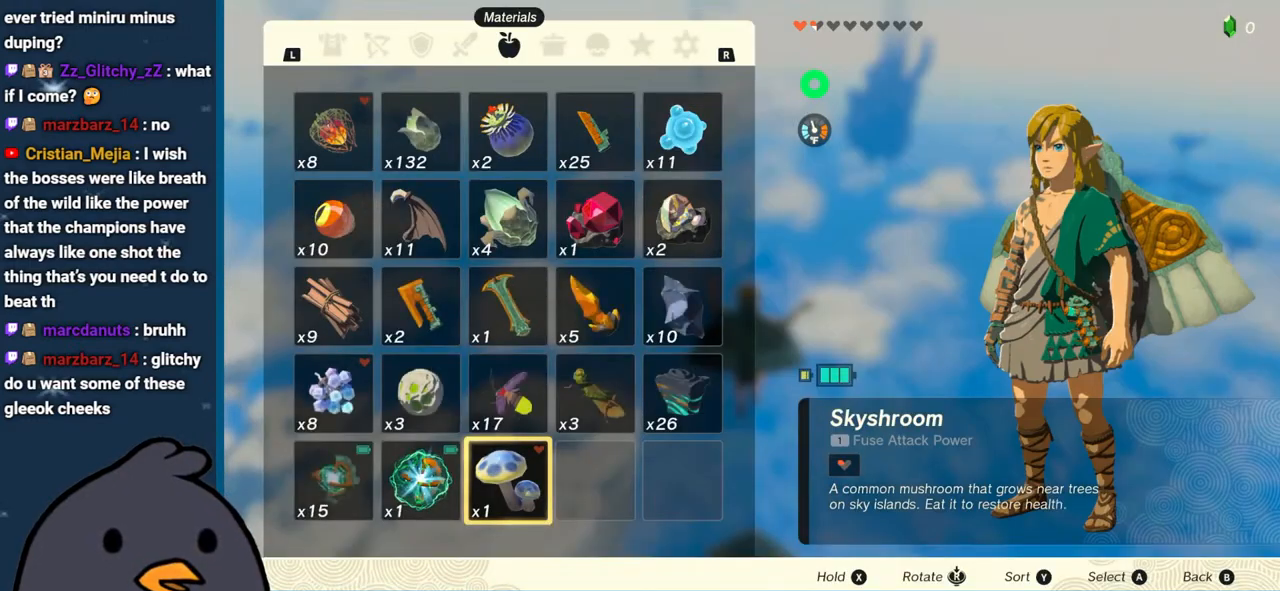
{"buttons": ["L2"], "left_stick": "down", "right_stick": "center", "events": [[50, "L2", "down"], [83, "left_stick", "down"], [83, "right_stick", "down"], [300, "right_stick", "center"]]}
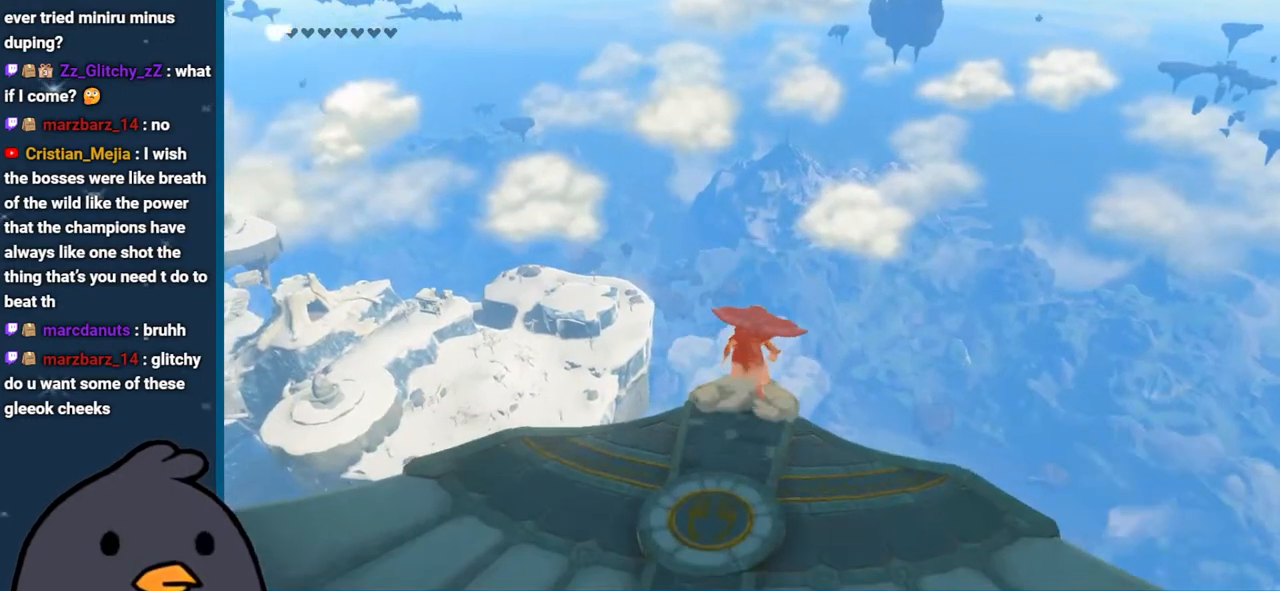
{"buttons": ["L2", "START"], "left_stick": "center", "right_stick": "center", "events": [[400, "START", "down"], [417, "left_stick", "center"]]}
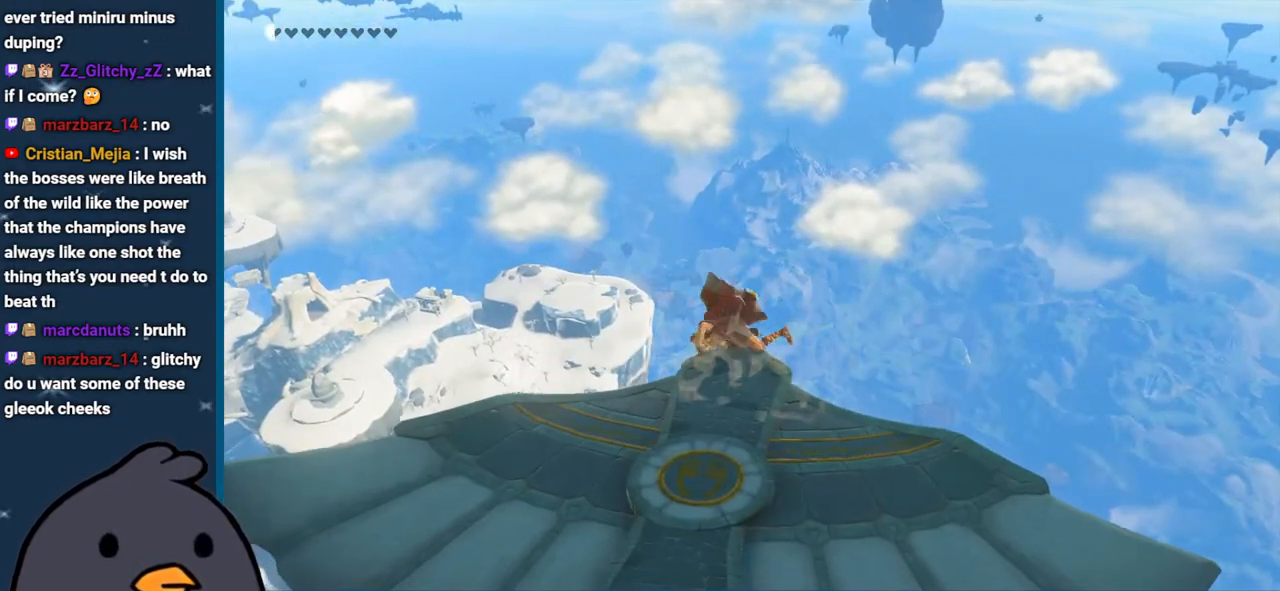
{"buttons": [], "left_stick": "center", "right_stick": "center", "events": [[33, "START", "up"], [117, "L2", "up"]]}